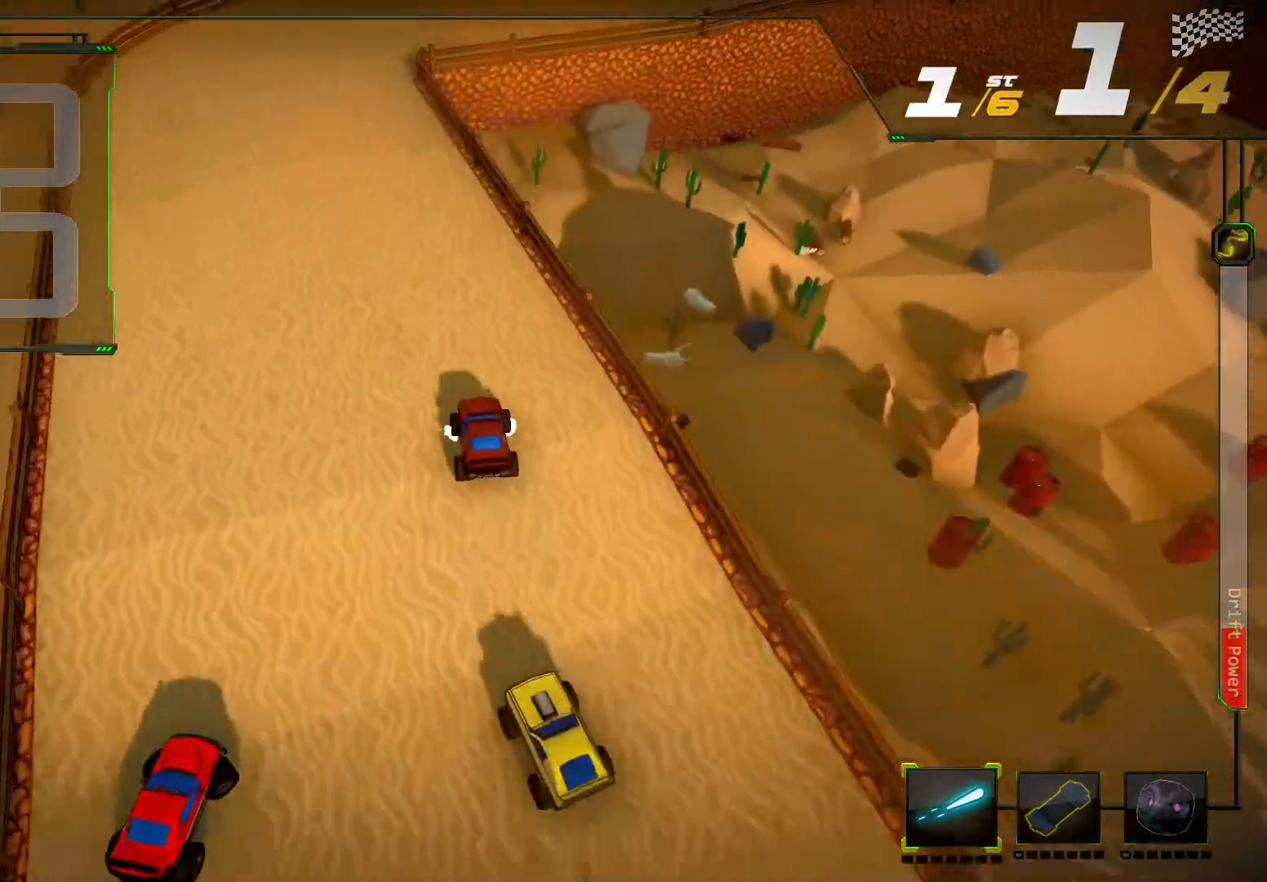
Gameplay with a controller (Xbox layout); each line is a JSON object with the inputs held at the frame after it. "events" lists button and stick changes between this image and that frame as [ms after this image, input, new state], when the widget could be followed in between. Not read: L3 R3.
{"buttons": ["R2"], "left_stick": "center", "right_stick": "center", "events": [[100, "A", "down"], [233, "A", "up"], [233, "left_stick", "down-left"], [467, "left_stick", "center"]]}
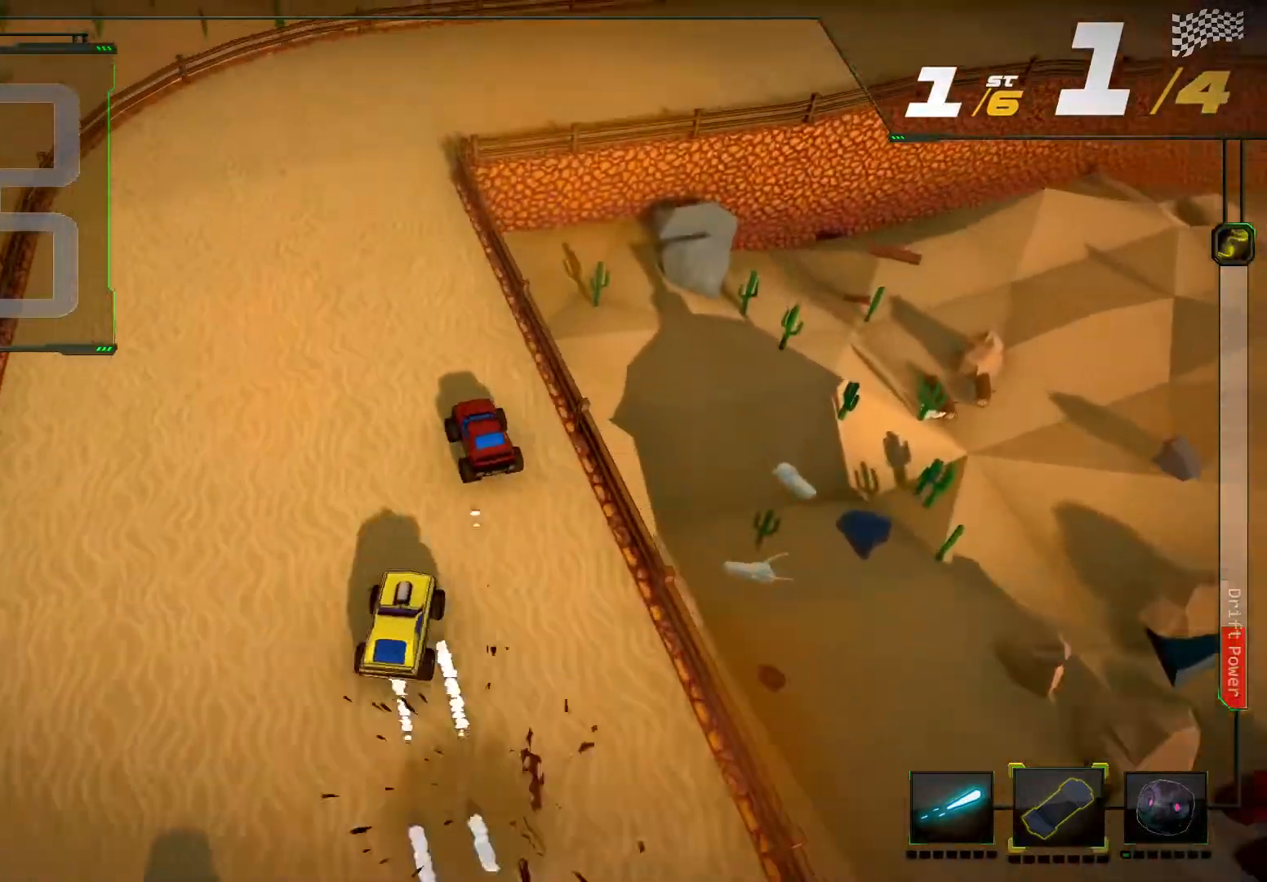
{"buttons": ["R2"], "left_stick": "right", "right_stick": "center", "events": [[133, "A", "down"], [267, "left_stick", "right"], [333, "R2", "up"], [467, "R2", "down"], [500, "A", "up"]]}
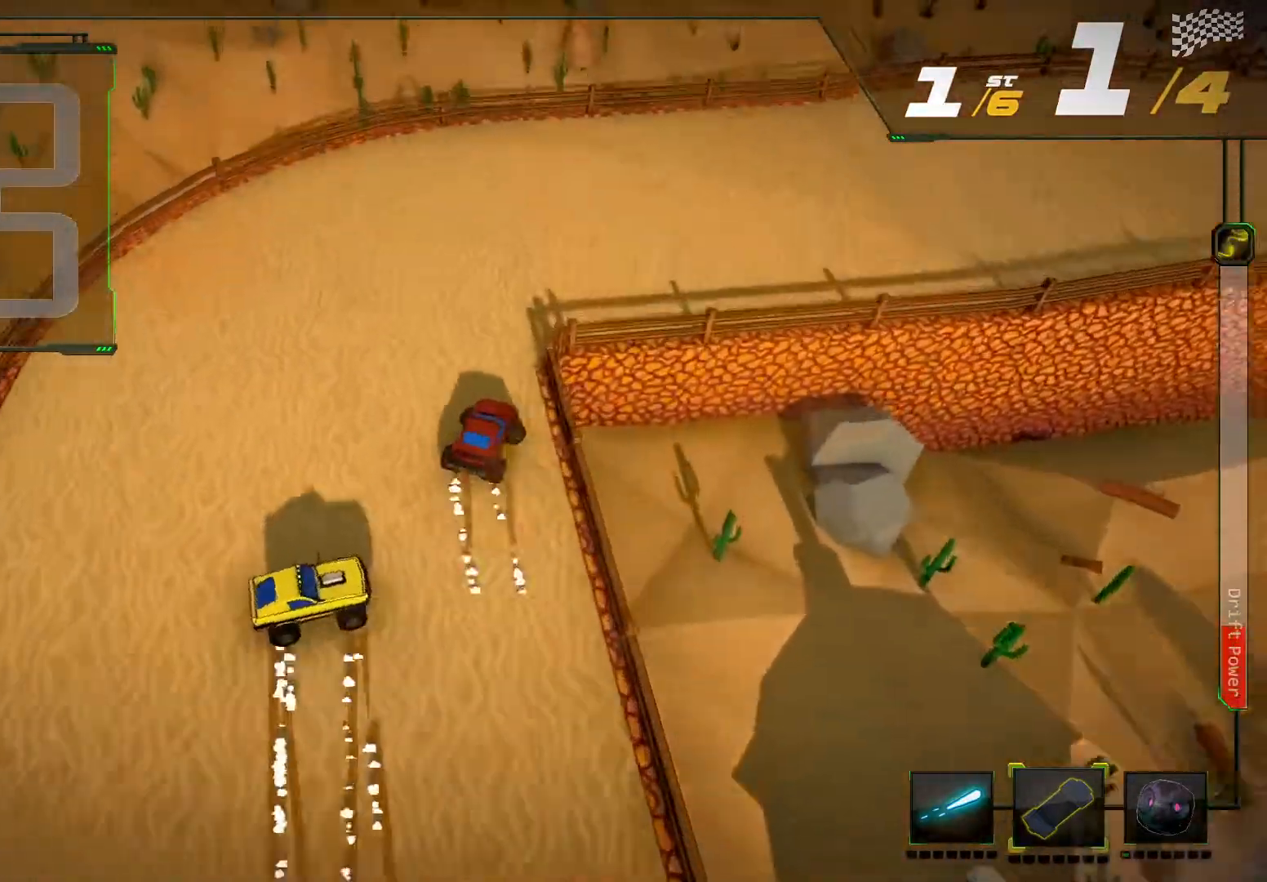
{"buttons": ["R2"], "left_stick": "right", "right_stick": "center", "events": [[33, "left_stick", "center"], [300, "left_stick", "right"], [367, "R2", "up"], [467, "R2", "down"]]}
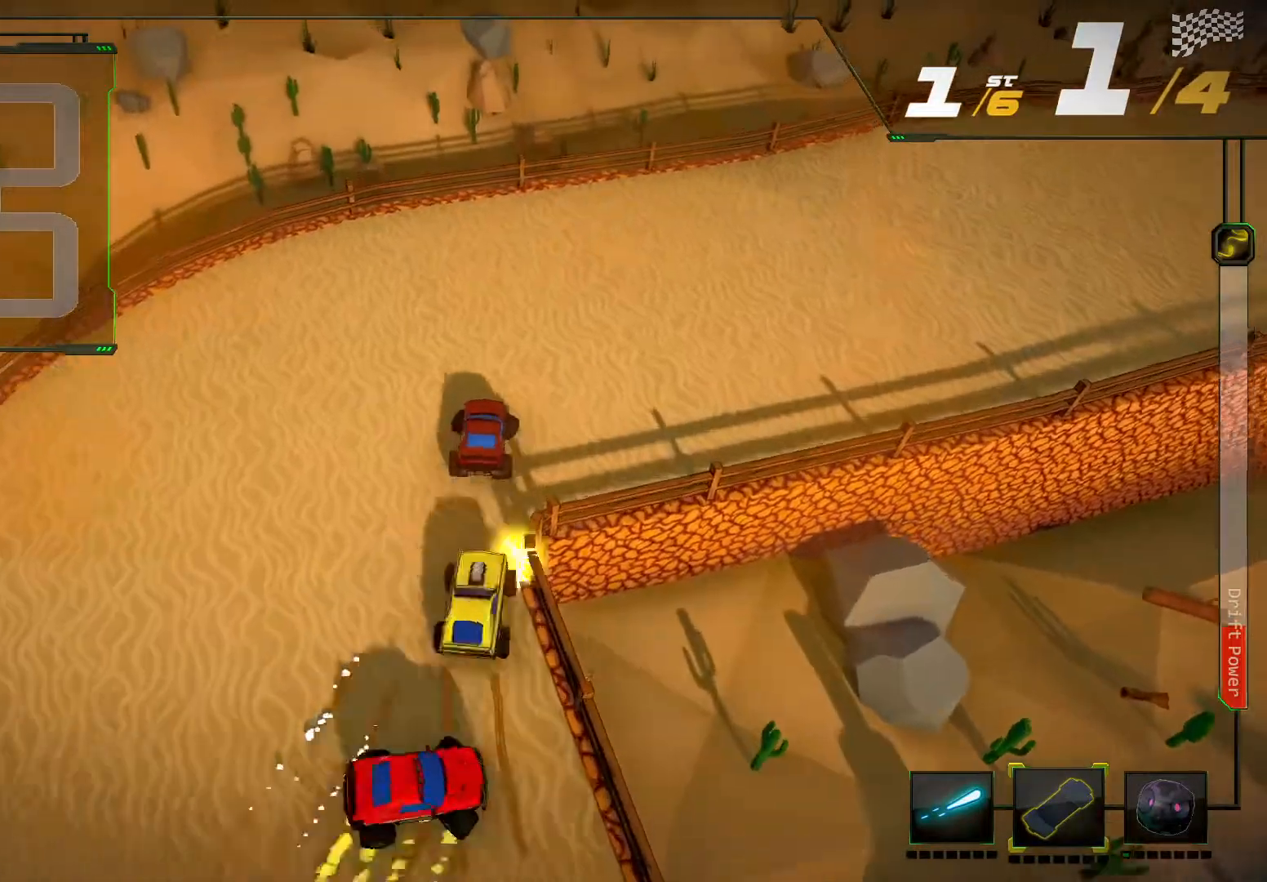
{"buttons": ["R2"], "left_stick": "right", "right_stick": "center", "events": [[400, "R2", "up"], [467, "R2", "down"]]}
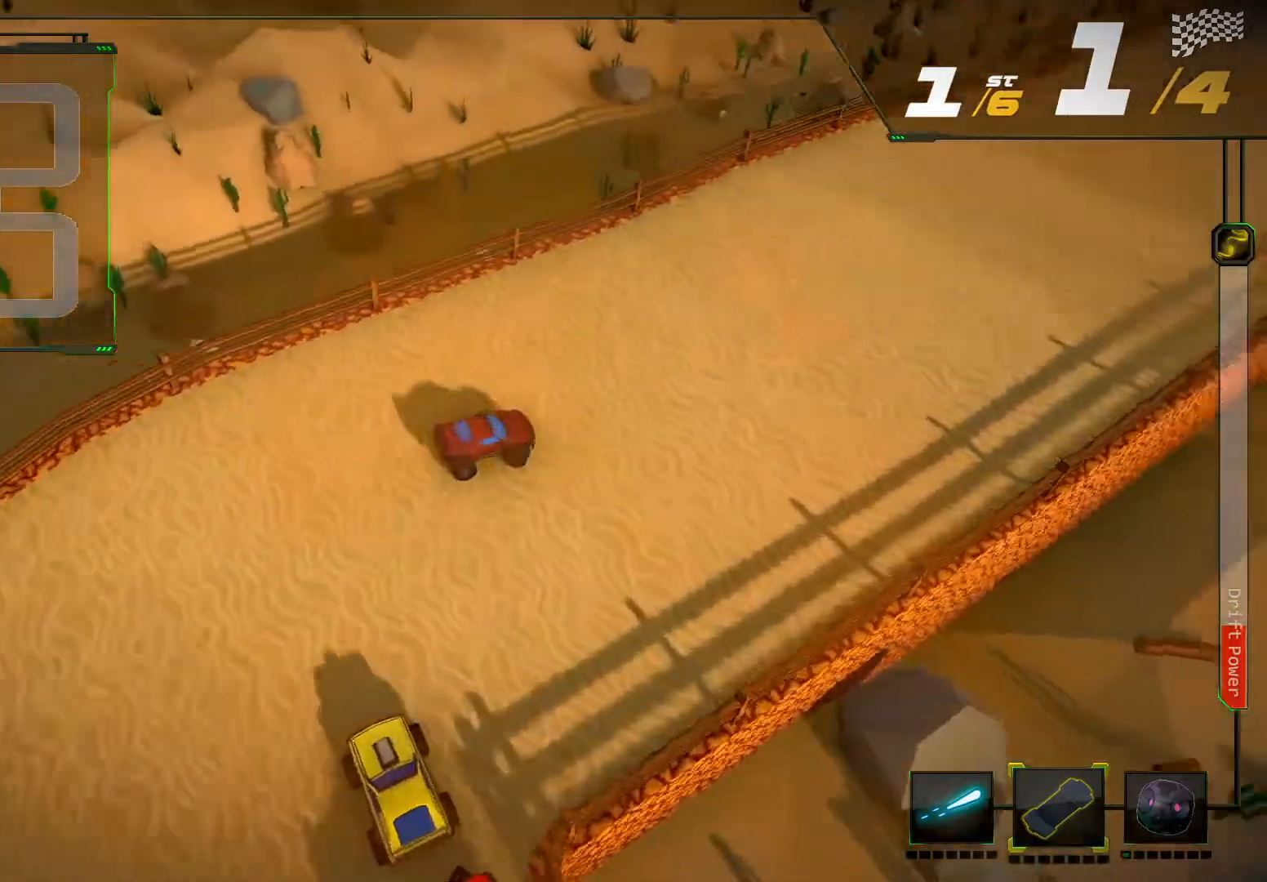
{"buttons": ["R2"], "left_stick": "center", "right_stick": "center", "events": [[67, "left_stick", "center"]]}
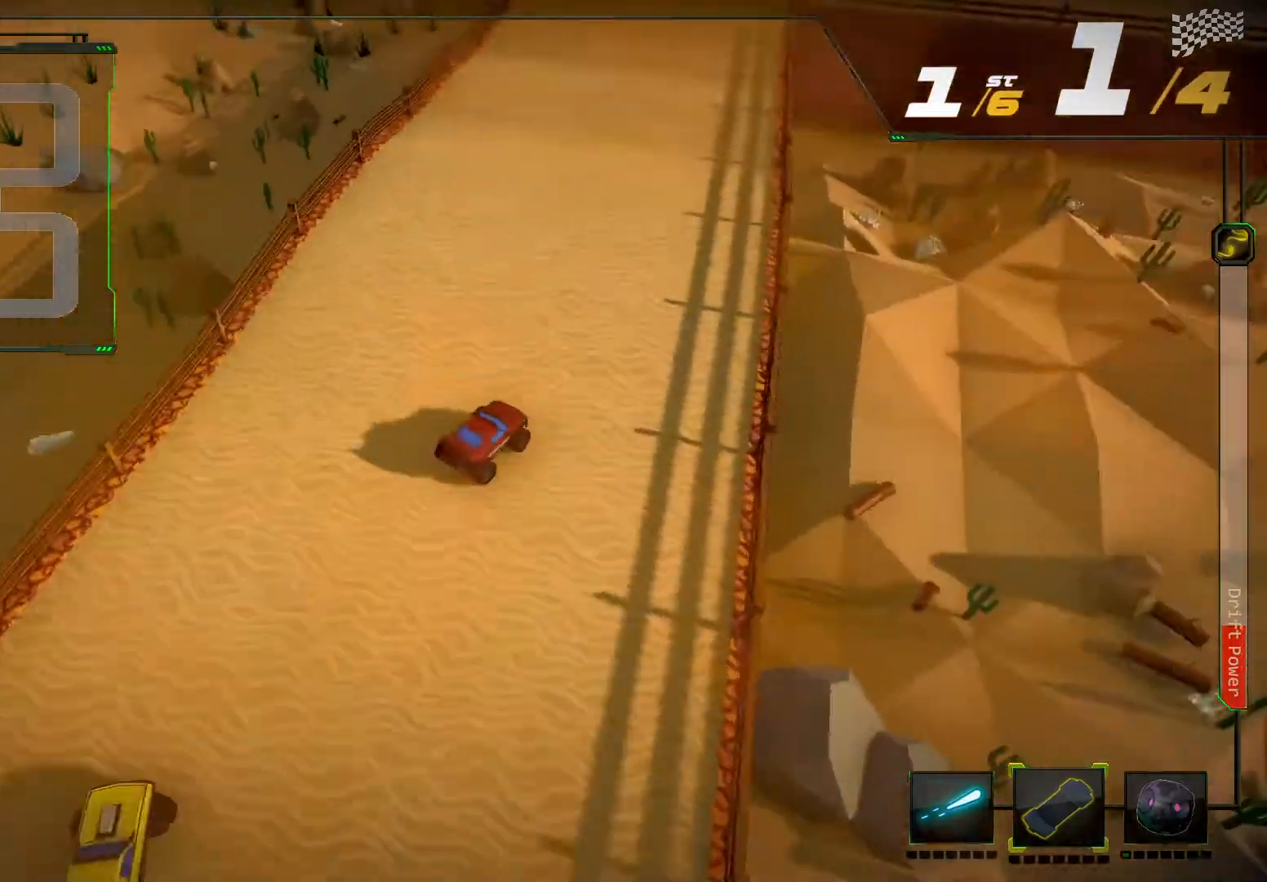
{"buttons": ["R2"], "left_stick": "center", "right_stick": "center", "events": [[133, "left_stick", "left"], [367, "left_stick", "center"]]}
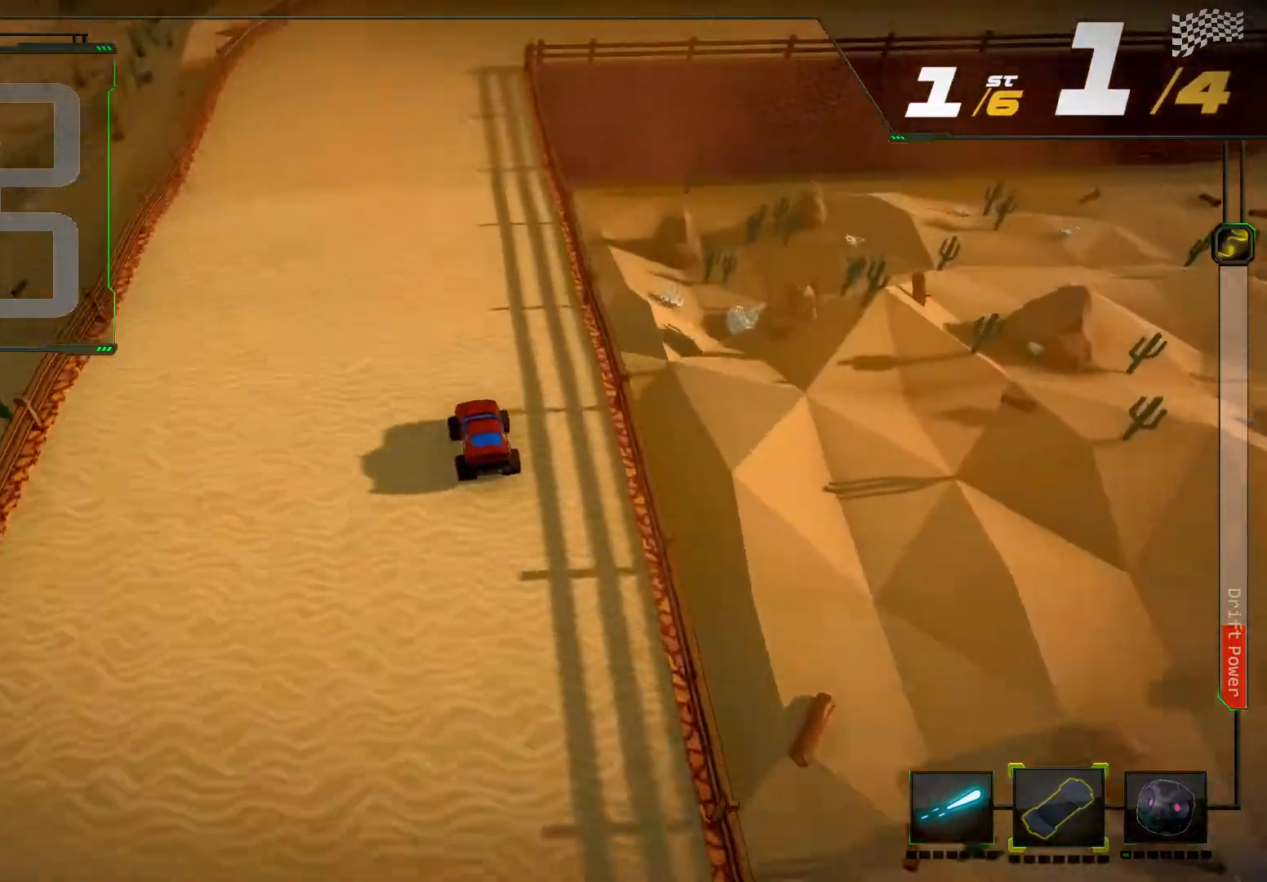
{"buttons": ["R2"], "left_stick": "center", "right_stick": "center", "events": []}
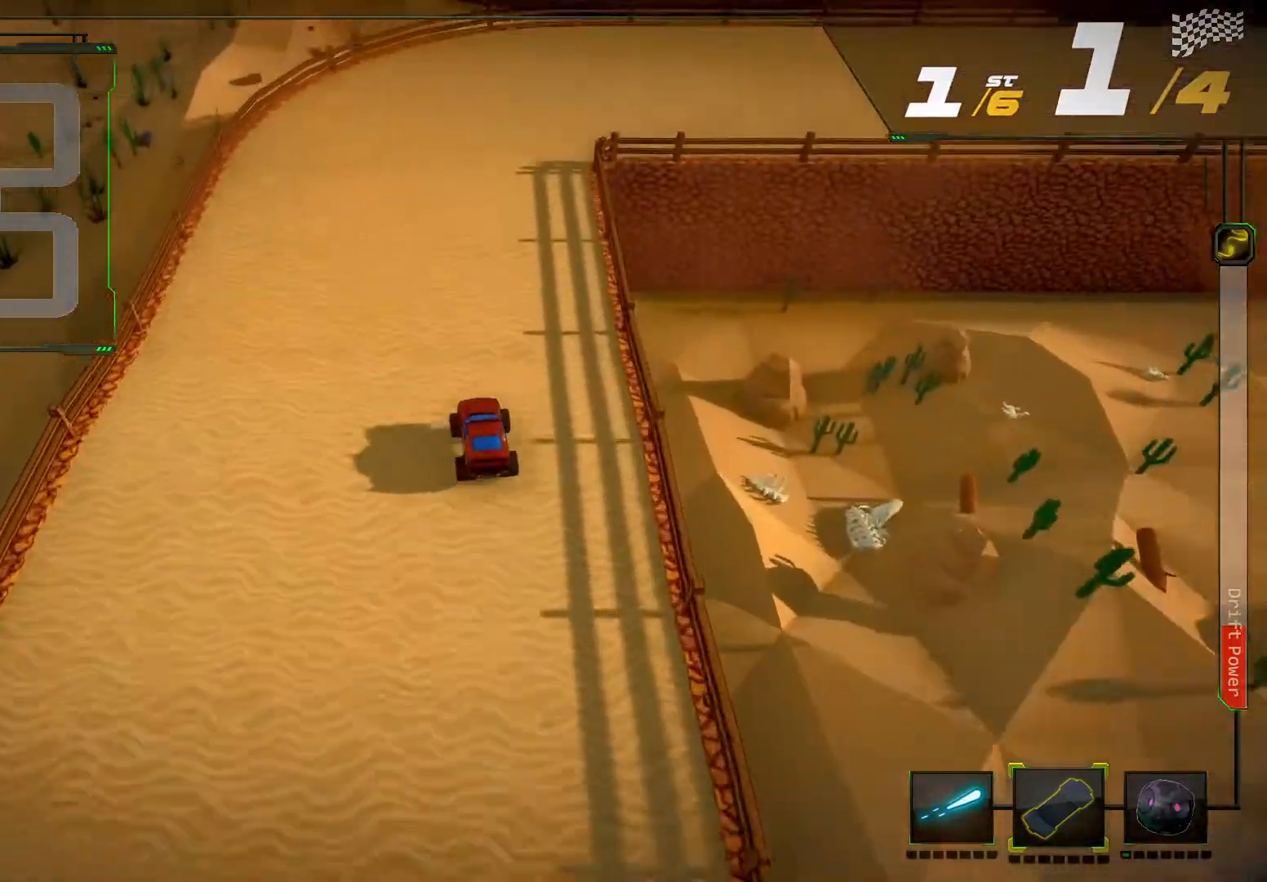
{"buttons": ["R2"], "left_stick": "right", "right_stick": "right", "events": [[33, "left_stick", "right"], [33, "right_stick", "right"]]}
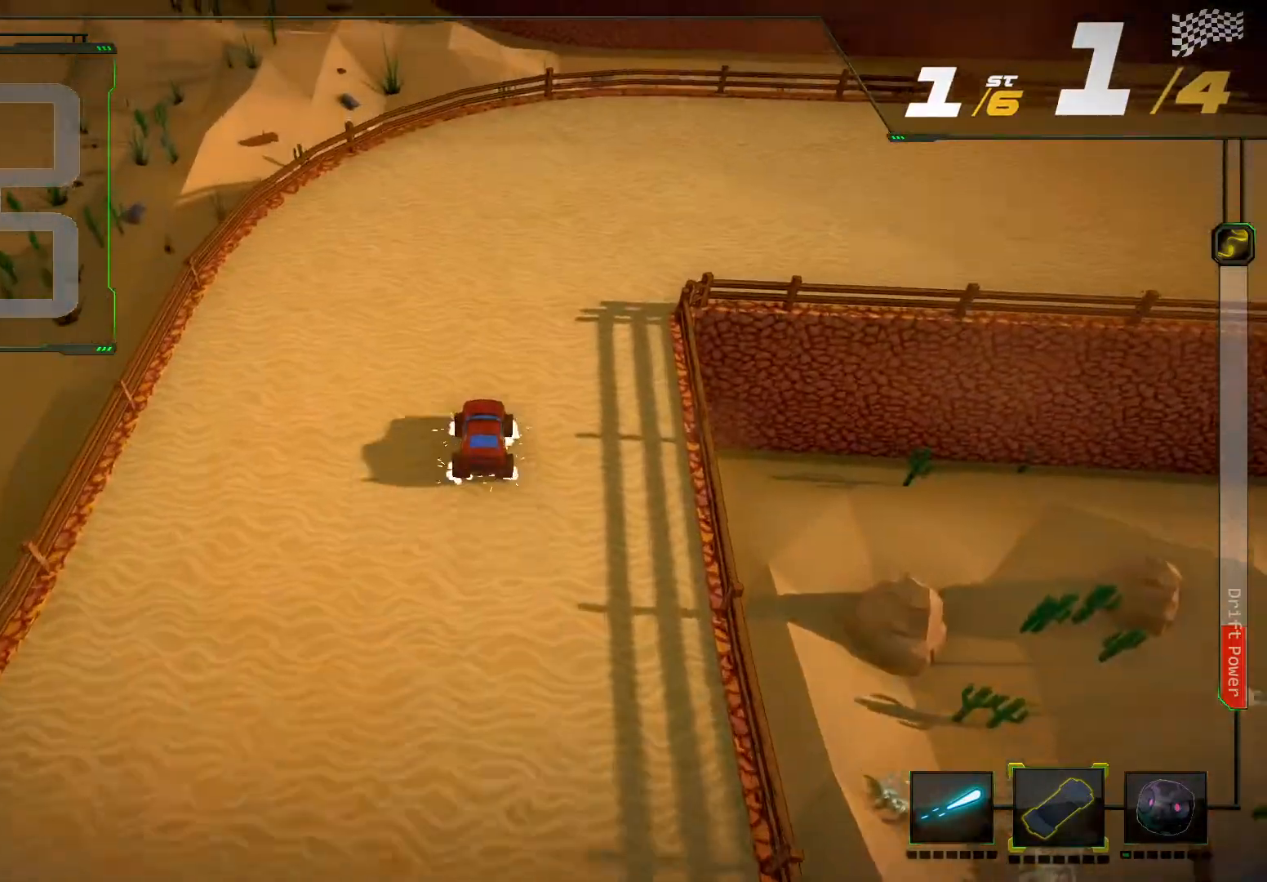
{"buttons": ["R2"], "left_stick": "right", "right_stick": "center", "events": [[300, "right_stick", "center"]]}
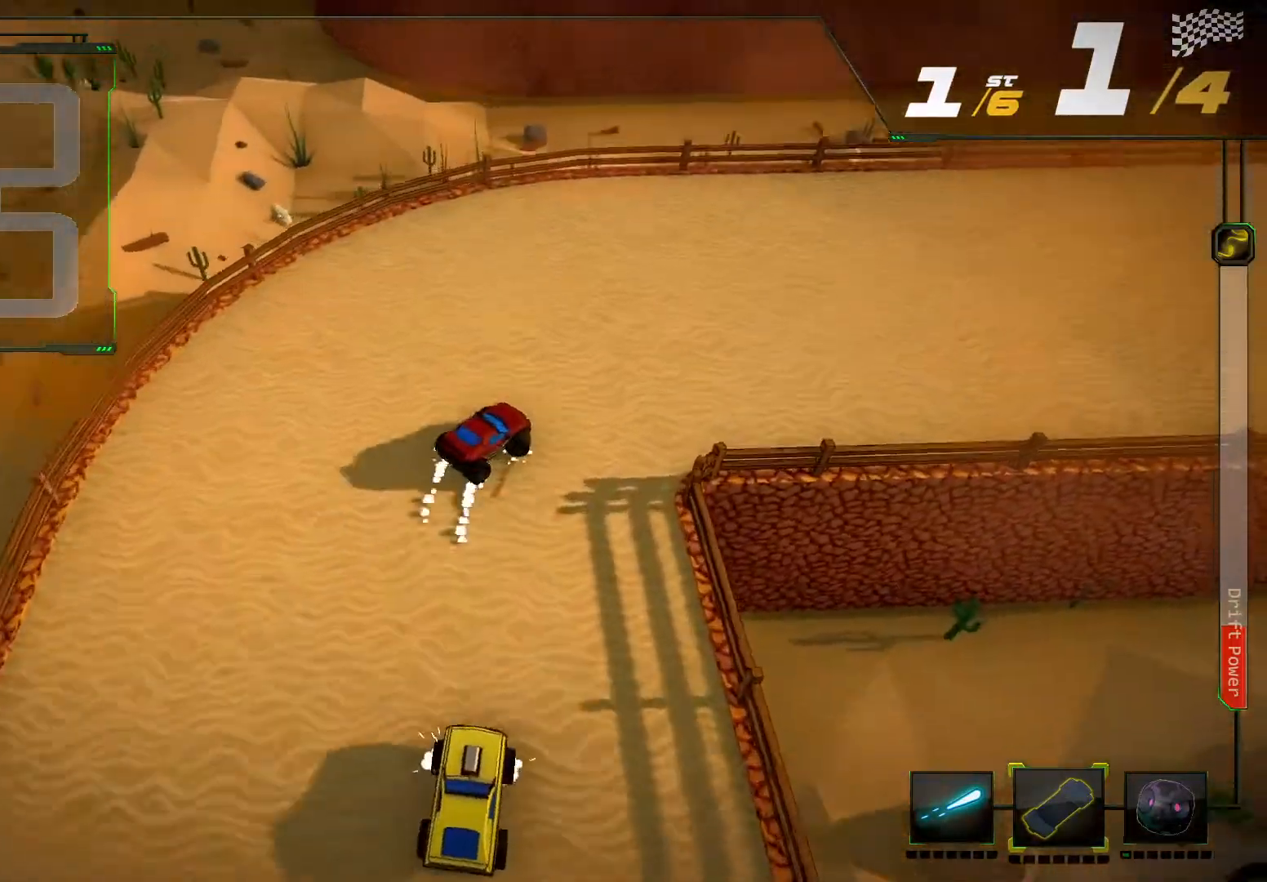
{"buttons": ["R2"], "left_stick": "right", "right_stick": "center", "events": [[267, "left_stick", "center"], [467, "left_stick", "right"]]}
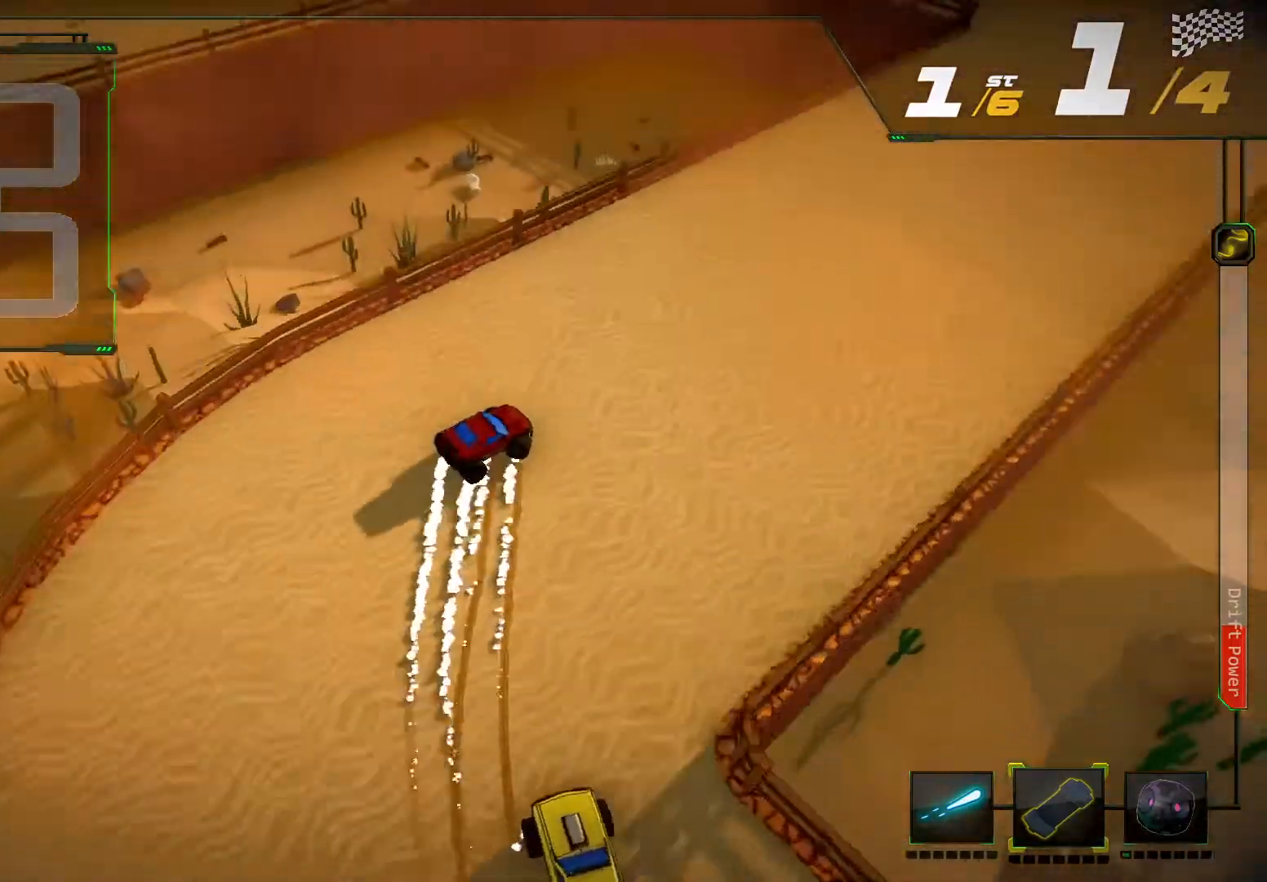
{"buttons": ["R2"], "left_stick": "center", "right_stick": "center", "events": [[167, "left_stick", "center"]]}
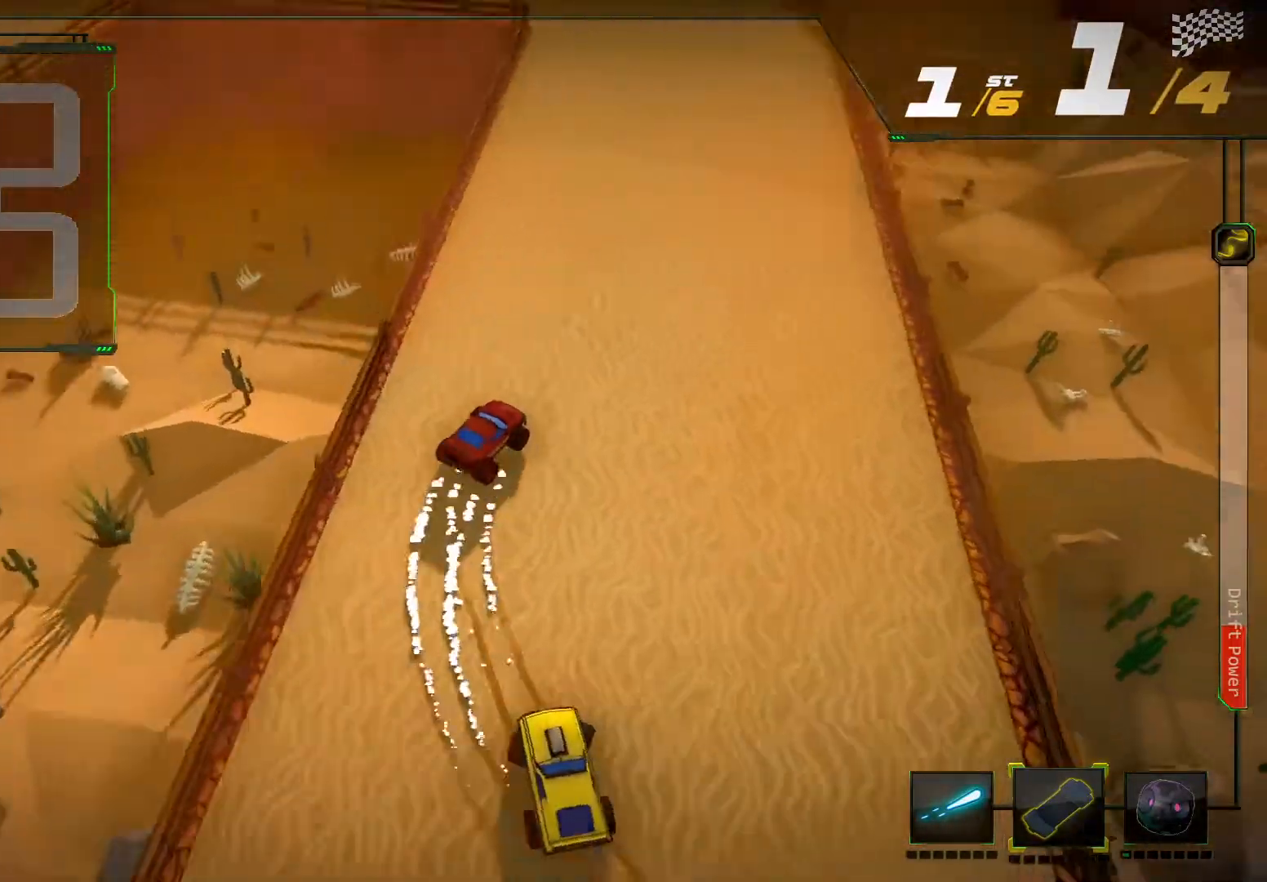
{"buttons": ["R2"], "left_stick": "center", "right_stick": "center", "events": [[133, "left_stick", "left"], [367, "left_stick", "center"]]}
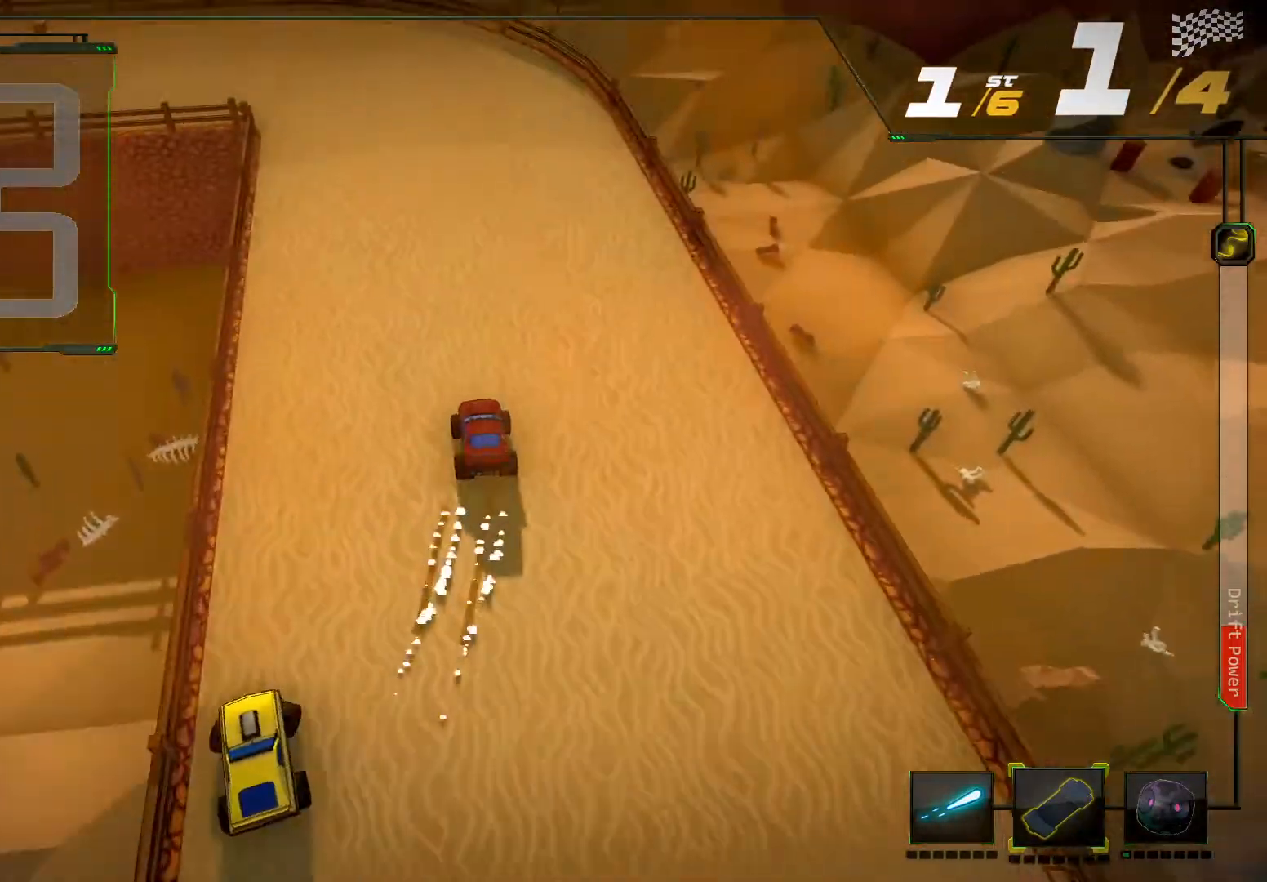
{"buttons": ["R2"], "left_stick": "down-left", "right_stick": "left", "events": [[133, "left_stick", "left"], [133, "right_stick", "left"], [200, "left_stick", "down-left"]]}
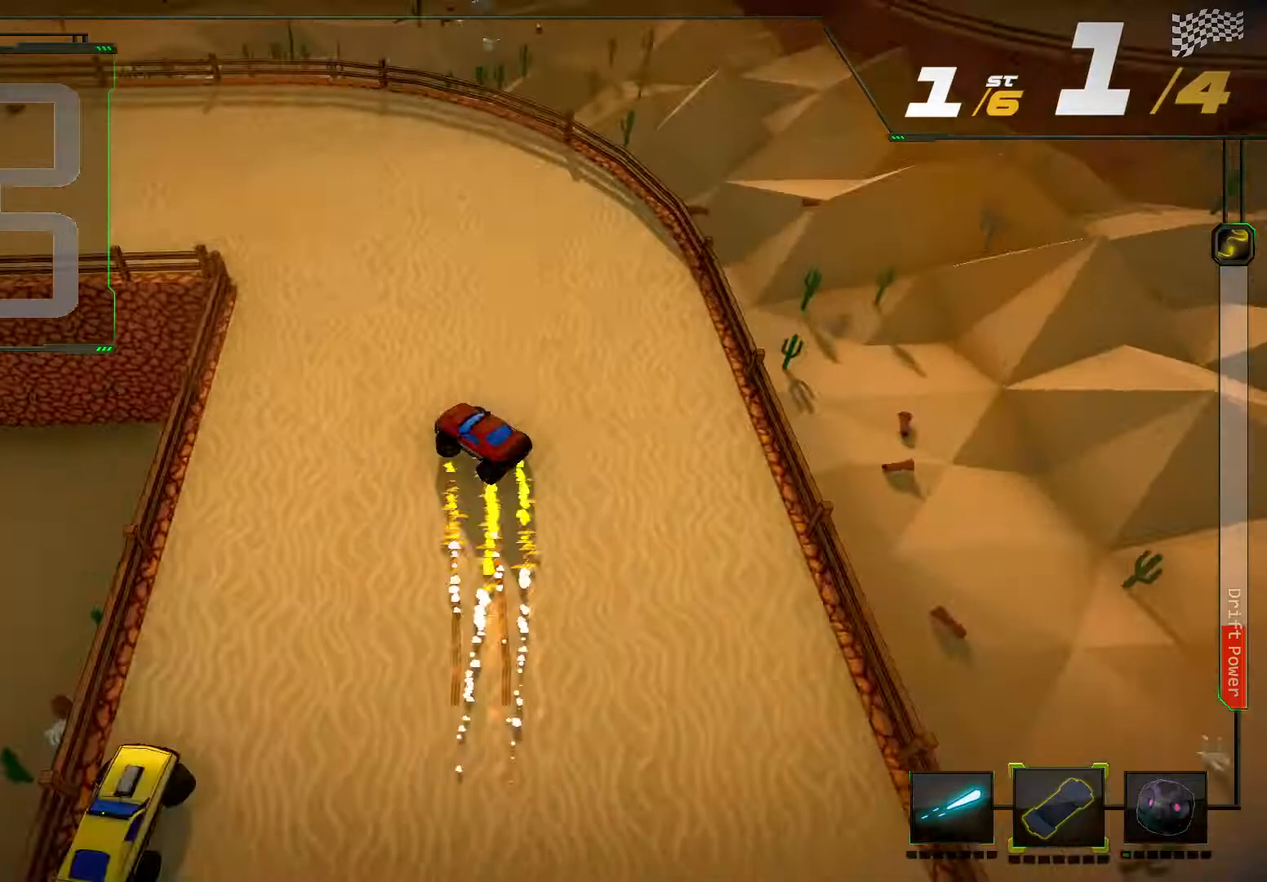
{"buttons": ["R2"], "left_stick": "down-left", "right_stick": "left", "events": []}
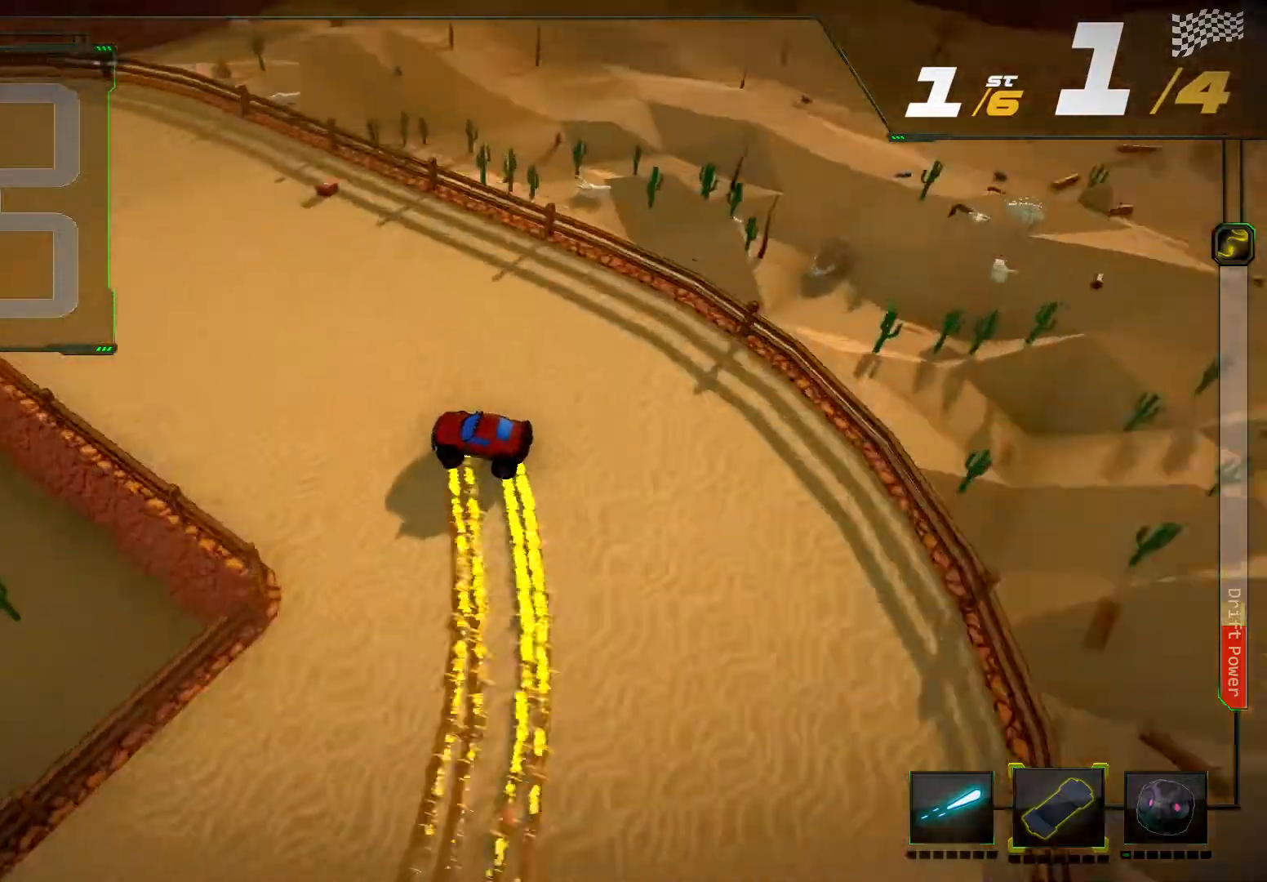
{"buttons": ["R2"], "left_stick": "center", "right_stick": "center", "events": [[100, "right_stick", "center"], [233, "left_stick", "center"]]}
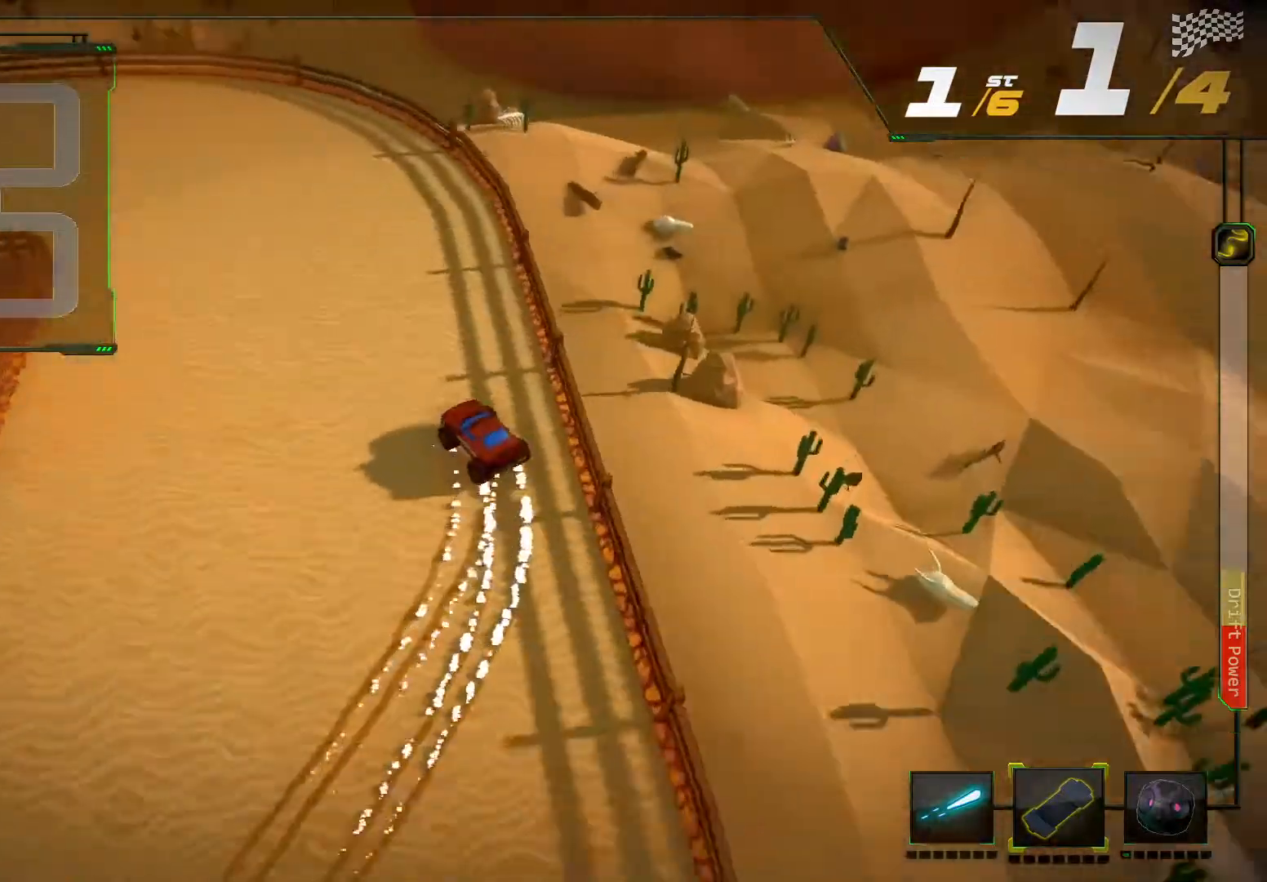
{"buttons": ["R2"], "left_stick": "down-left", "right_stick": "center"}
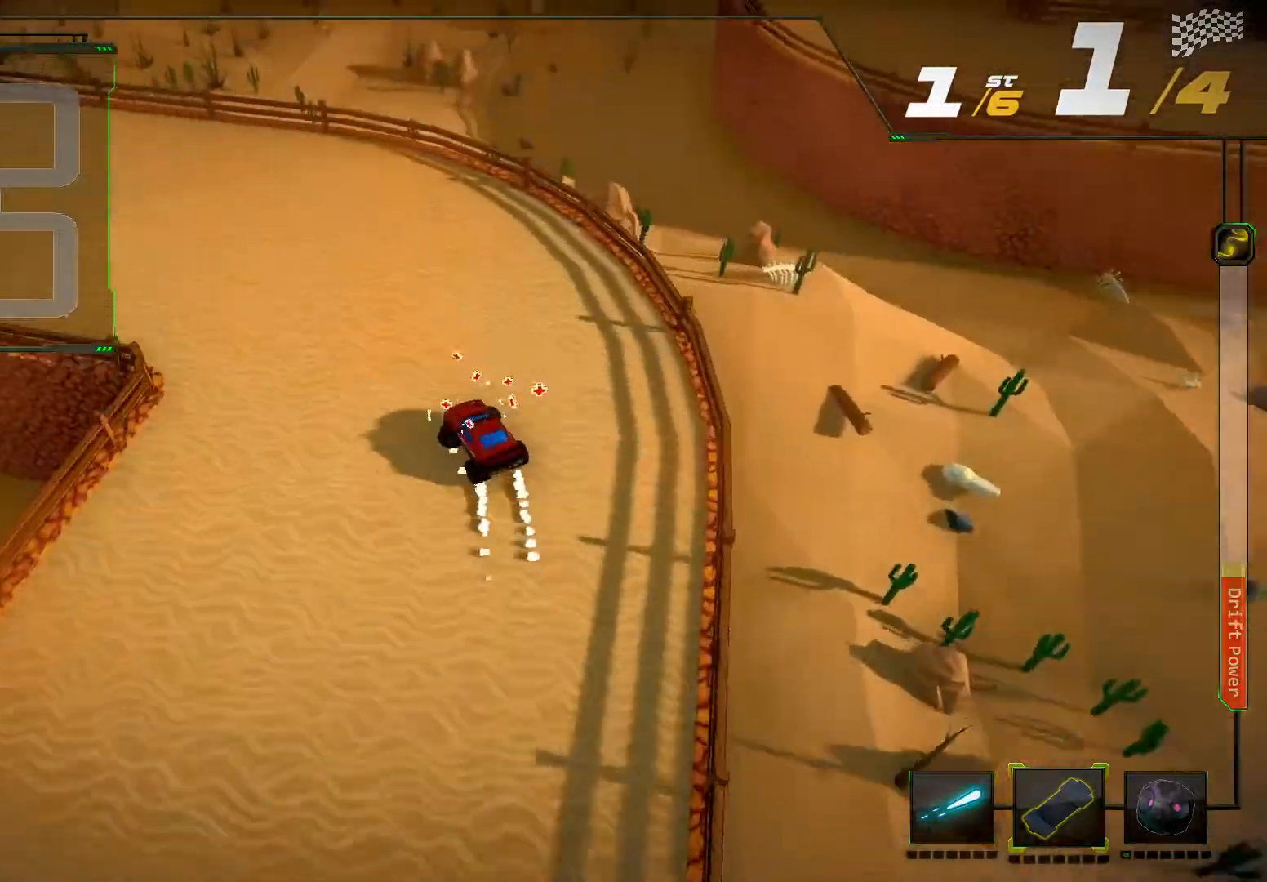
{"buttons": ["R2"], "left_stick": "left", "right_stick": "center", "events": [[233, "left_stick", "center"], [333, "left_stick", "left"]]}
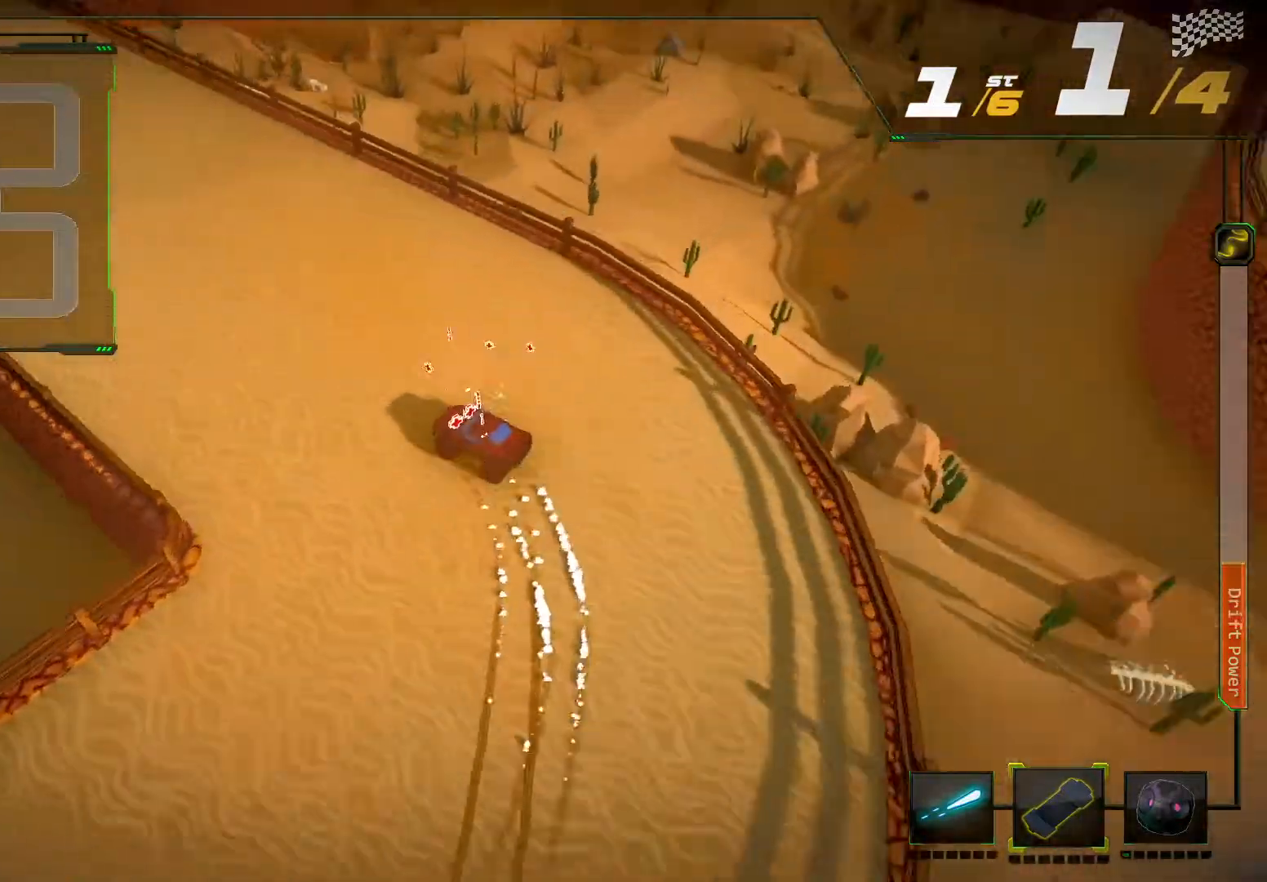
{"buttons": ["R2"], "left_stick": "right", "right_stick": "center", "events": [[67, "left_stick", "center"], [500, "left_stick", "right"]]}
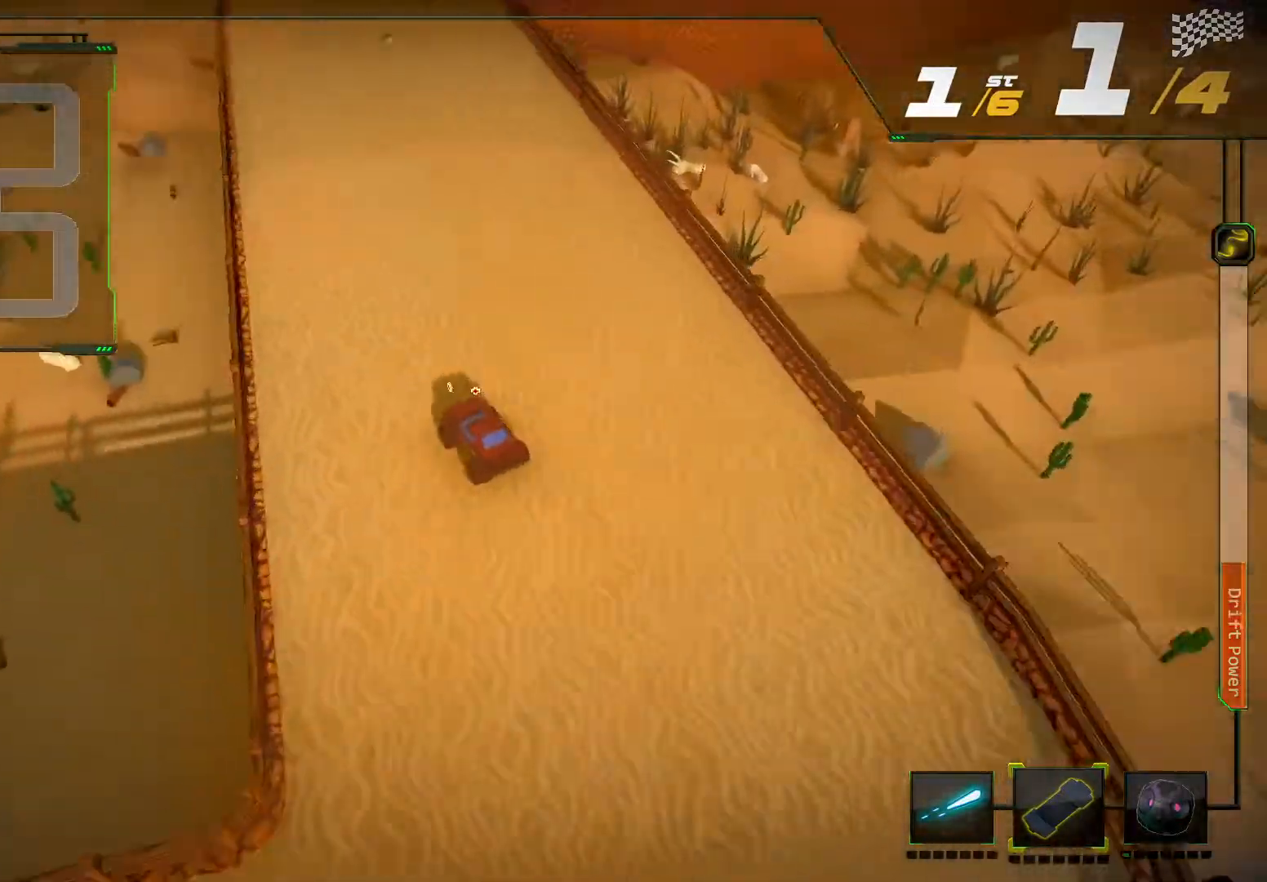
{"buttons": ["R2"], "left_stick": "center", "right_stick": "center", "events": [[200, "left_stick", "center"]]}